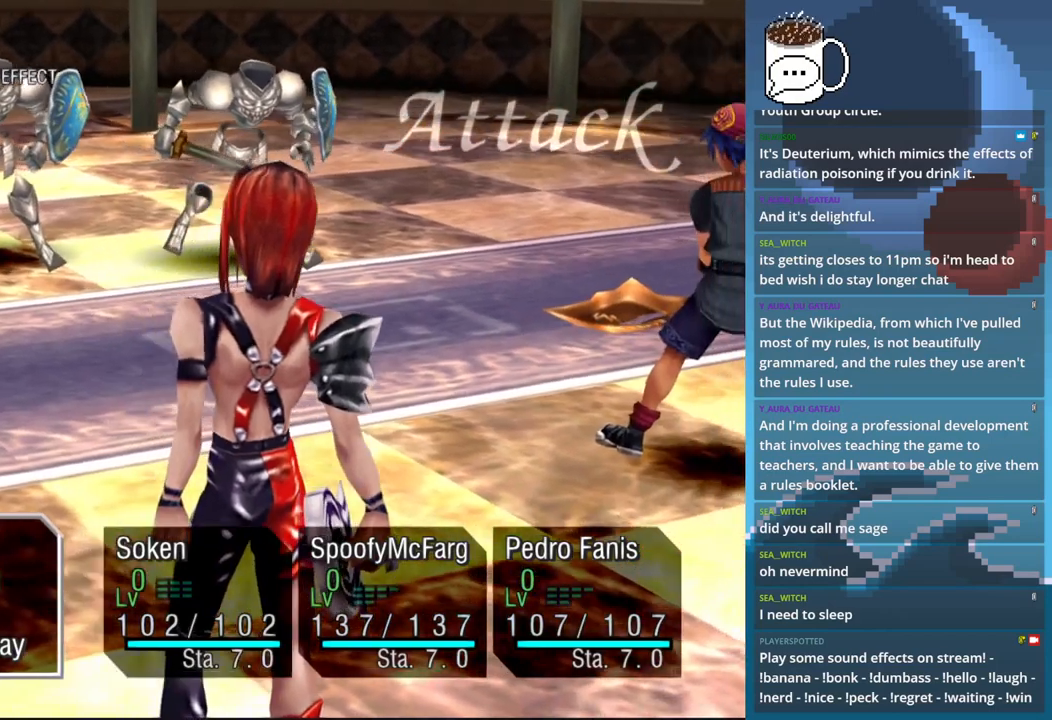
Gameplay with a controller (PlayStation layout); each line is a JSON object with the inputs held at the frame after it. "events" lists button and stick changes between this image and that frame as [ms after this image, input, new state], when the widget could be followed in between. Not read: L3 R3 right_stick.
{"buttons": [], "left_stick": "center", "events": [[67, "CROSS", "down"], [200, "CROSS", "up"]]}
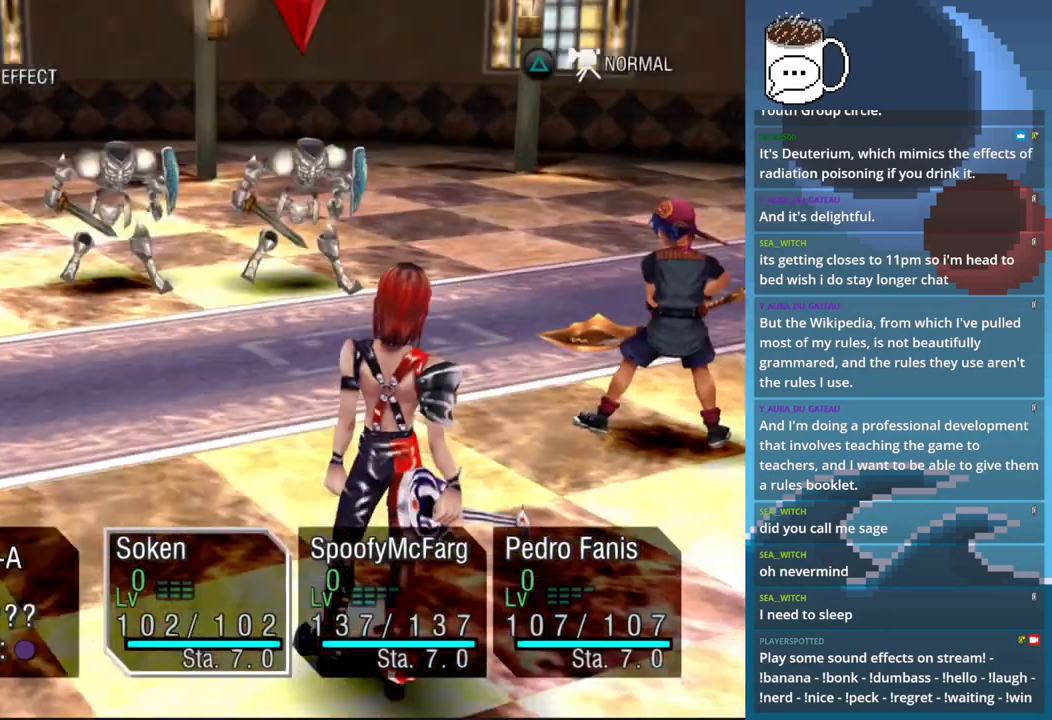
{"buttons": [], "left_stick": "center", "events": []}
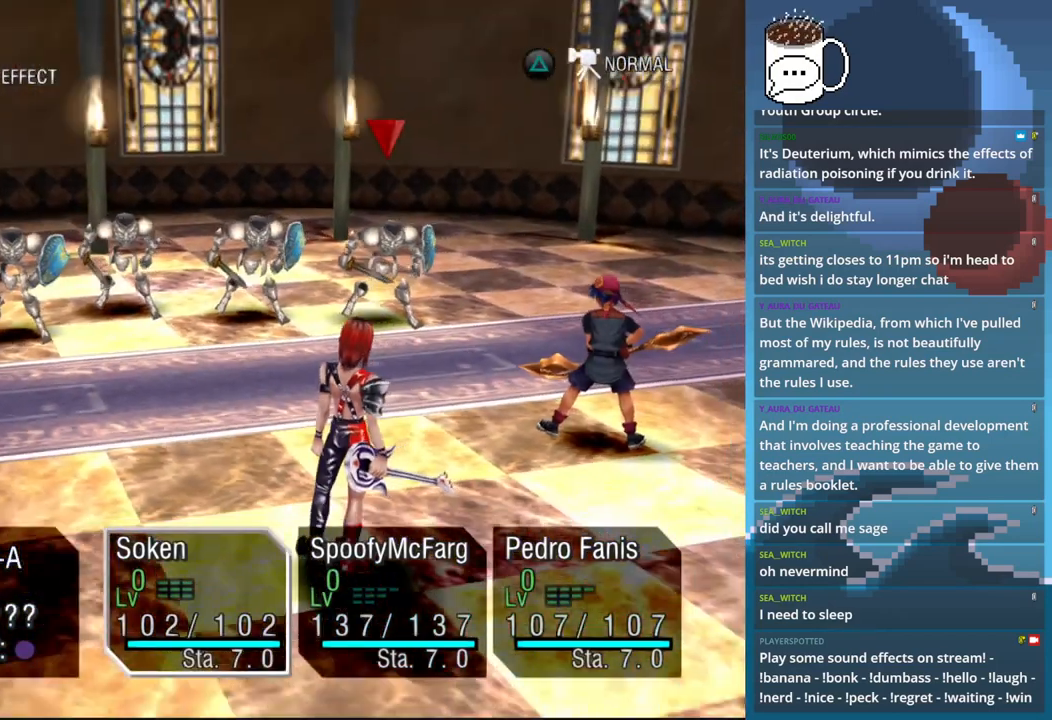
{"buttons": [], "left_stick": "center", "events": []}
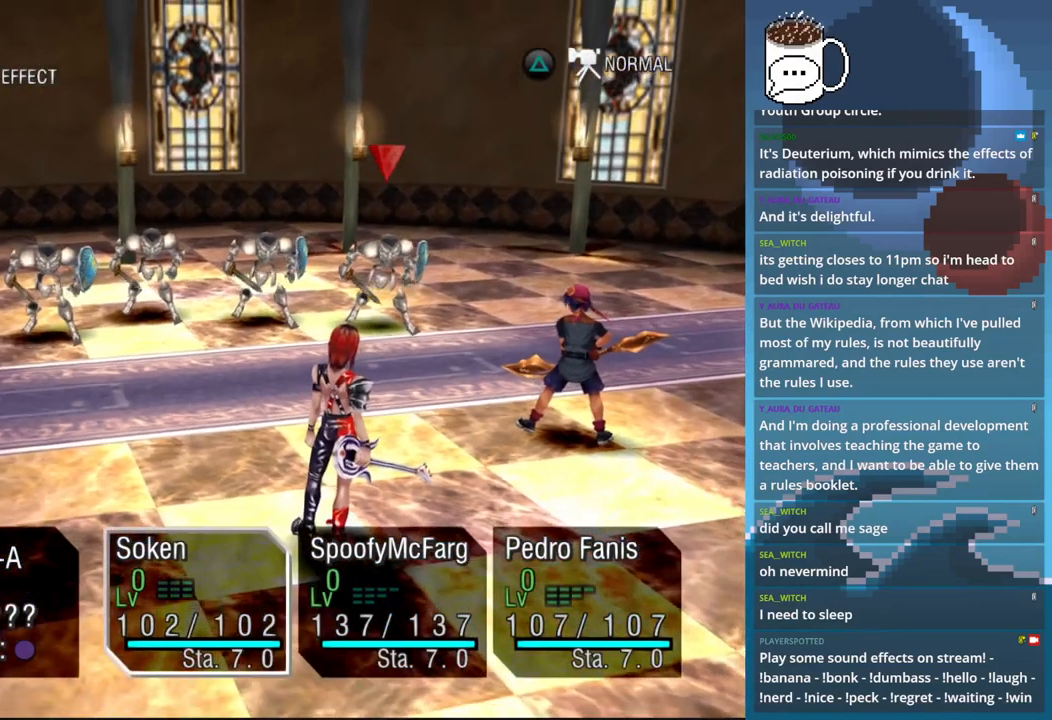
{"buttons": [], "left_stick": "center", "events": []}
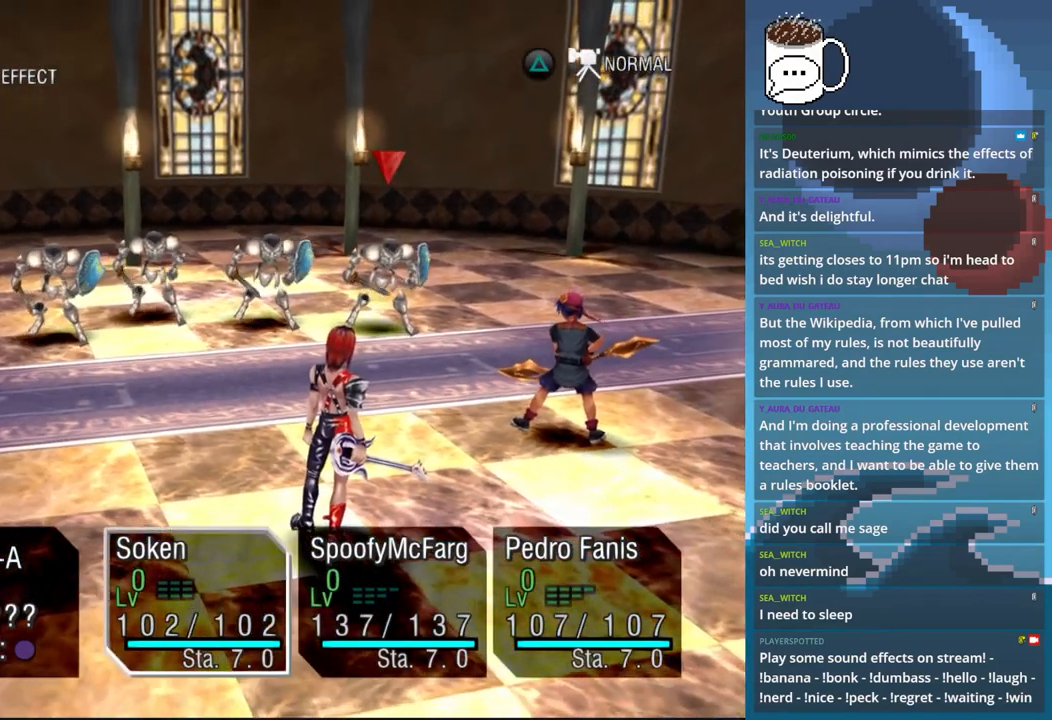
{"buttons": ["DPAD_LEFT"], "left_stick": "center", "events": [[233, "DPAD_LEFT", "down"], [367, "DPAD_LEFT", "up"], [500, "DPAD_LEFT", "down"]]}
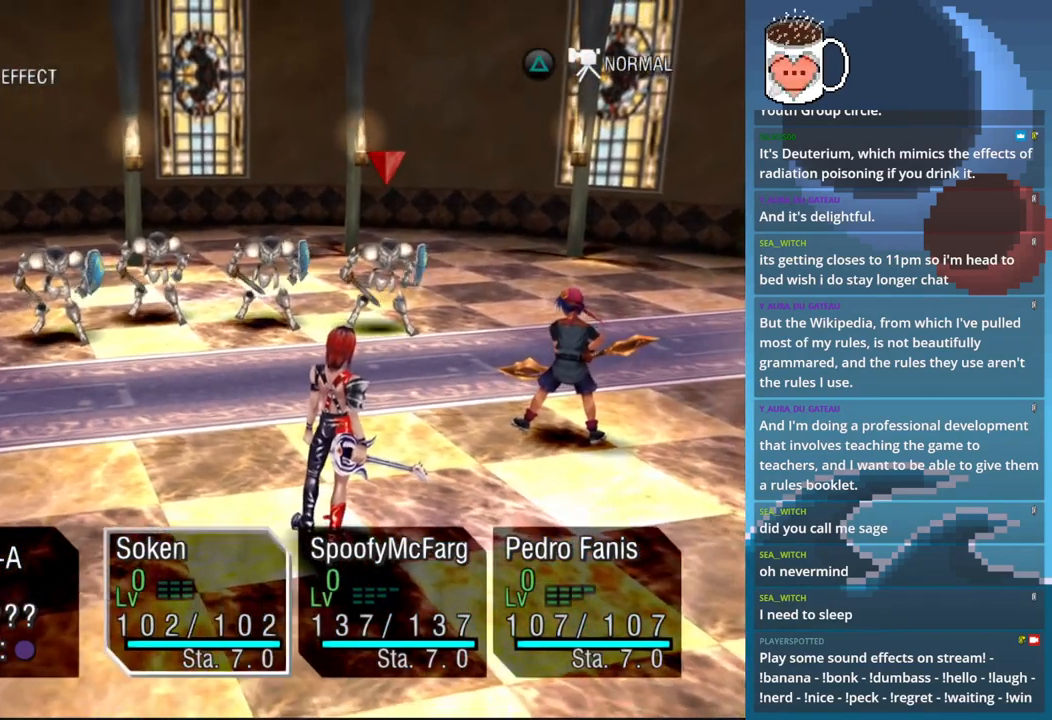
{"buttons": [], "left_stick": "center", "events": [[133, "DPAD_LEFT", "up"]]}
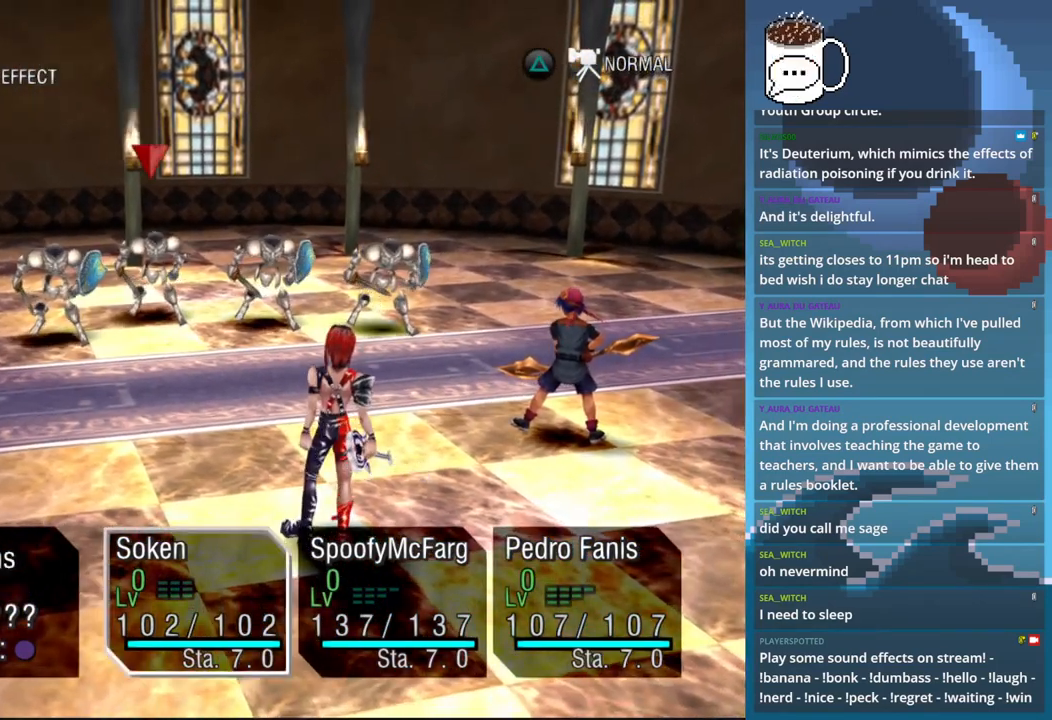
{"buttons": [], "left_stick": "center", "events": [[33, "DPAD_LEFT", "down"], [133, "DPAD_LEFT", "up"]]}
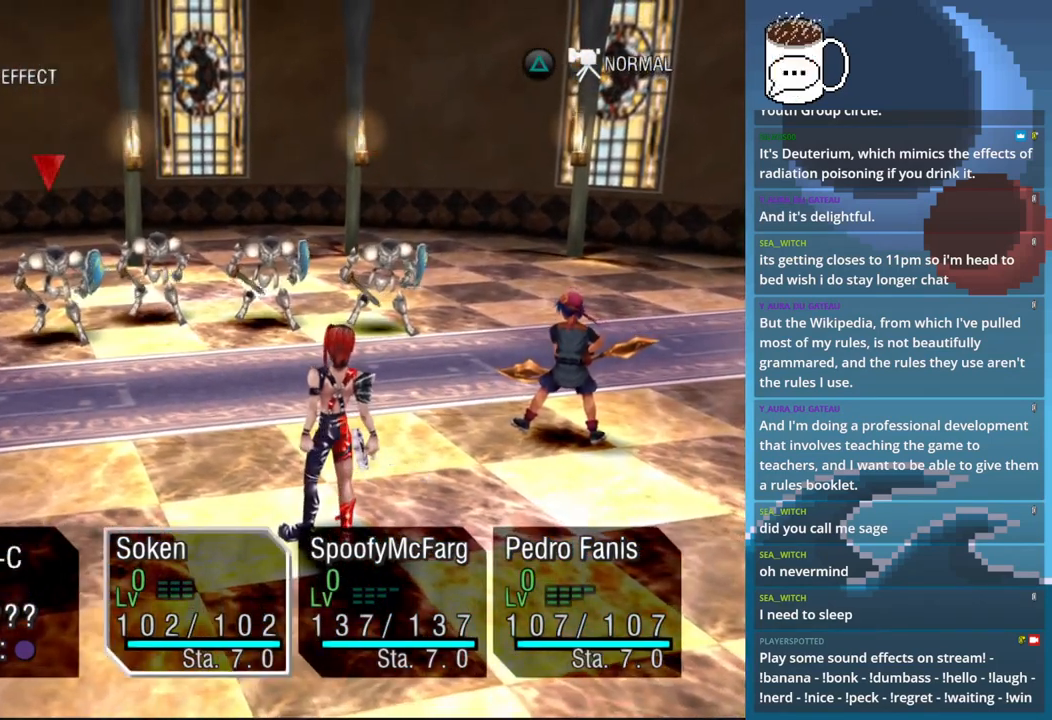
{"buttons": [], "left_stick": "center", "events": [[300, "DPAD_LEFT", "down"], [433, "DPAD_LEFT", "up"]]}
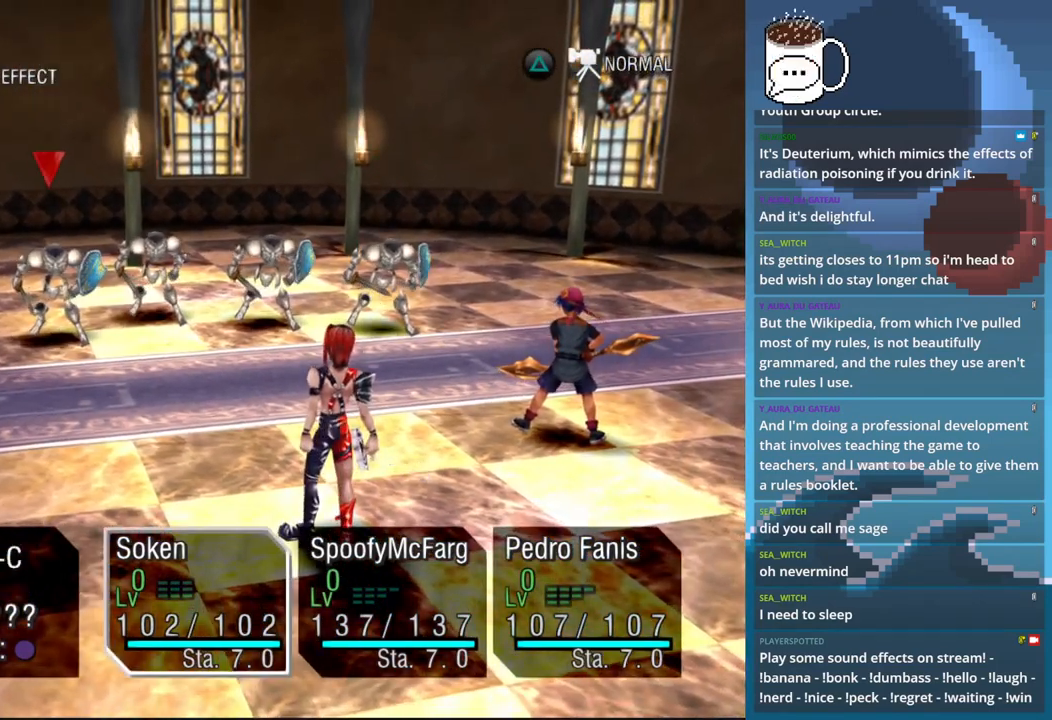
{"buttons": [], "left_stick": "center", "events": []}
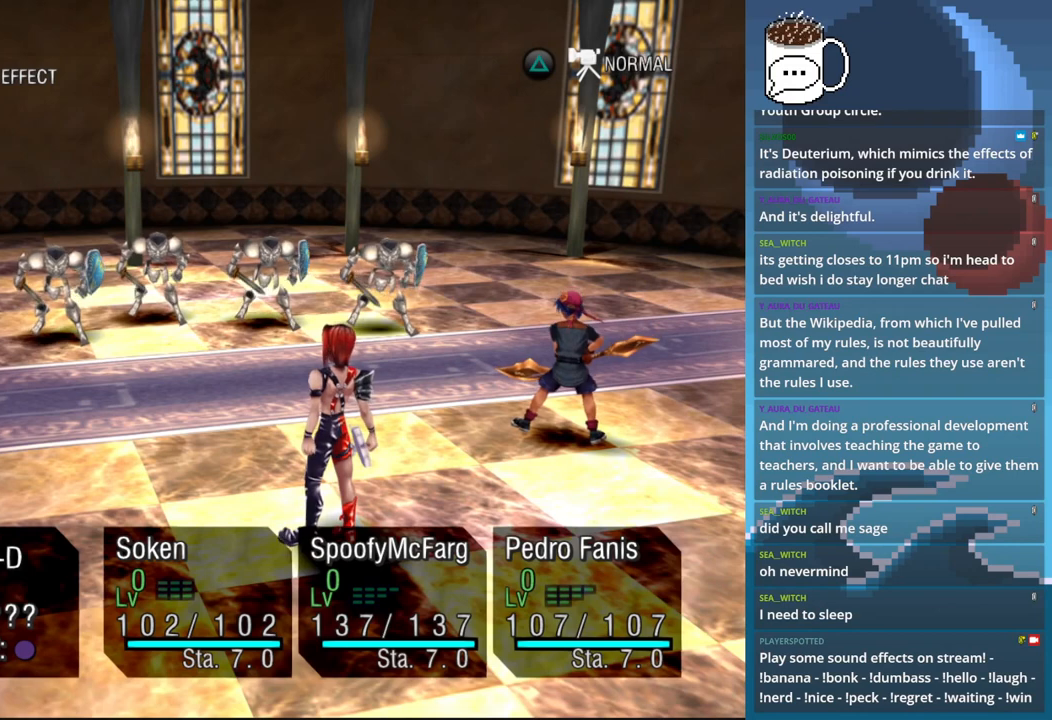
{"buttons": [], "left_stick": "center", "events": [[233, "DPAD_RIGHT", "down"], [400, "DPAD_RIGHT", "up"]]}
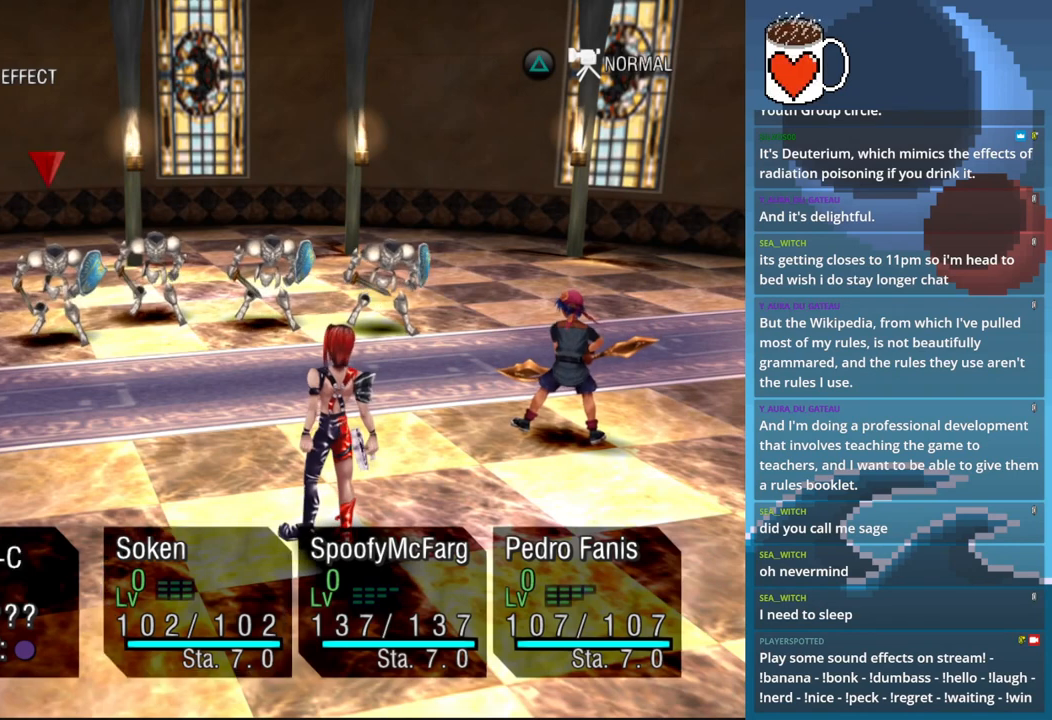
{"buttons": [], "left_stick": "center", "events": []}
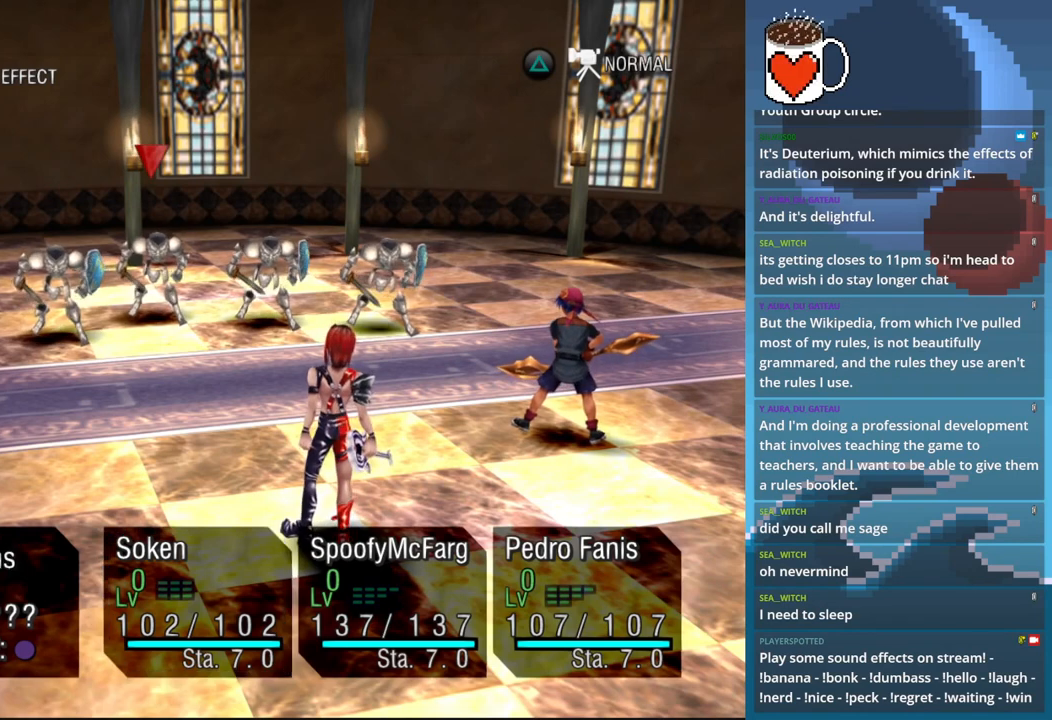
{"buttons": [], "left_stick": "center", "events": []}
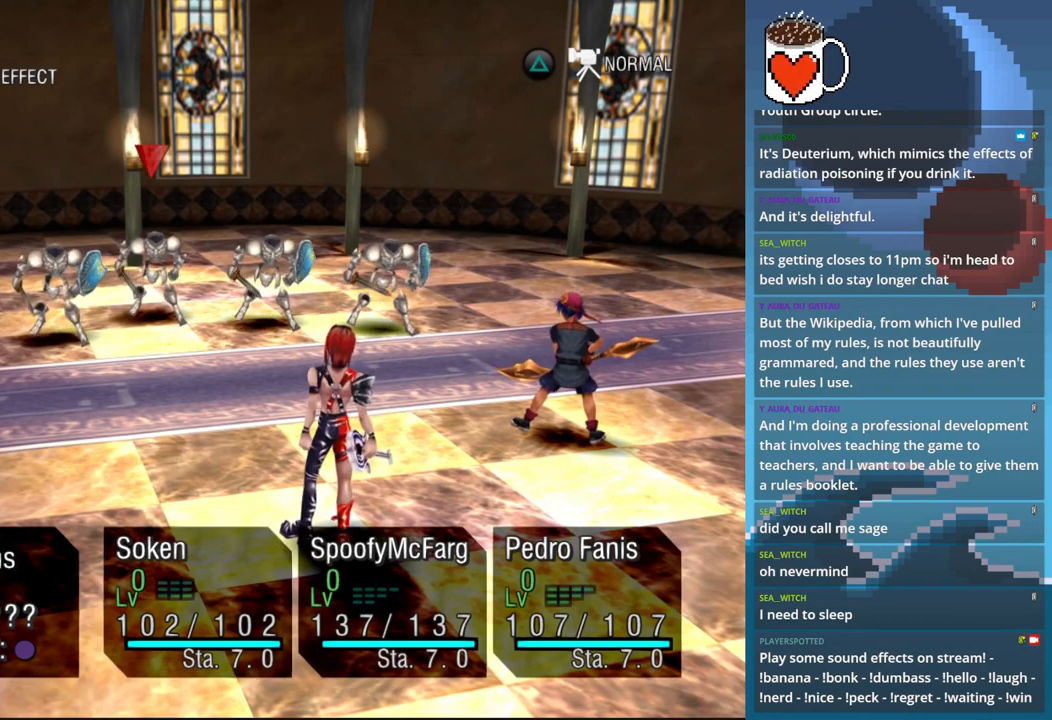
{"buttons": [], "left_stick": "center", "events": [[167, "DPAD_LEFT", "down"], [300, "DPAD_LEFT", "up"]]}
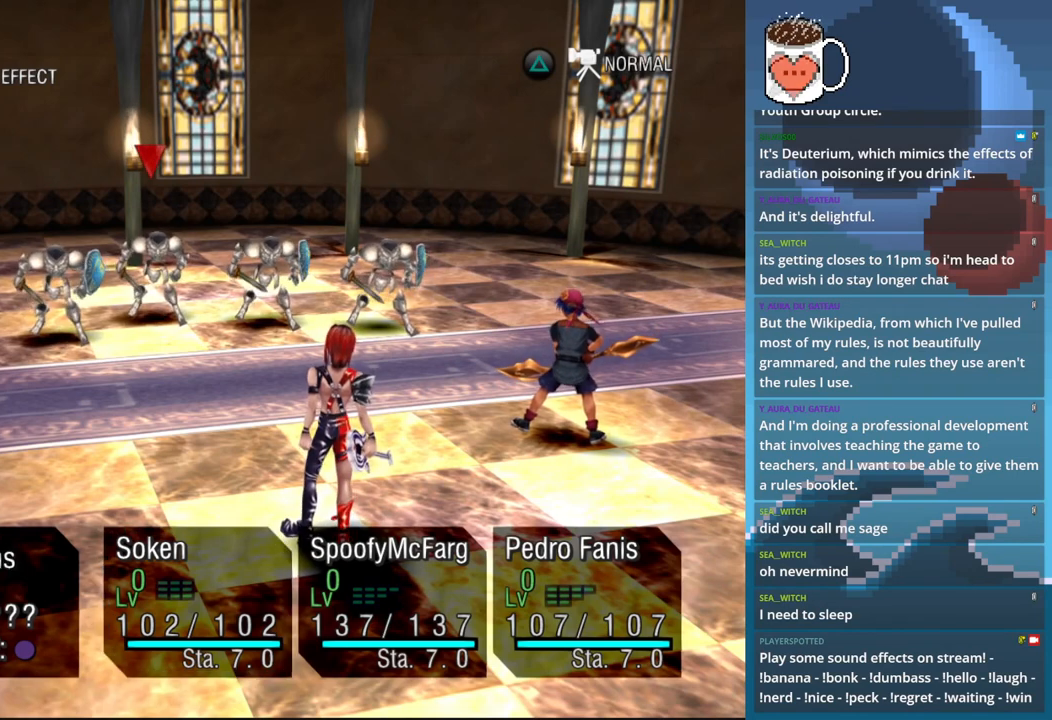
{"buttons": [], "left_stick": "center", "events": [[133, "DPAD_LEFT", "down"], [300, "DPAD_LEFT", "up"]]}
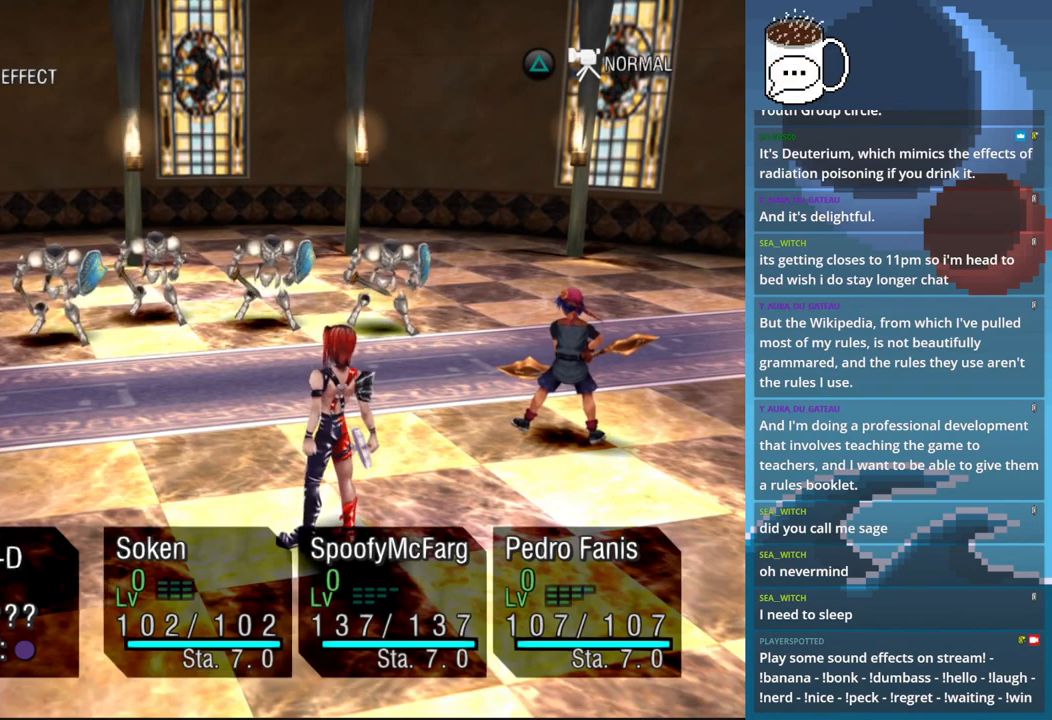
{"buttons": [], "left_stick": "center", "events": []}
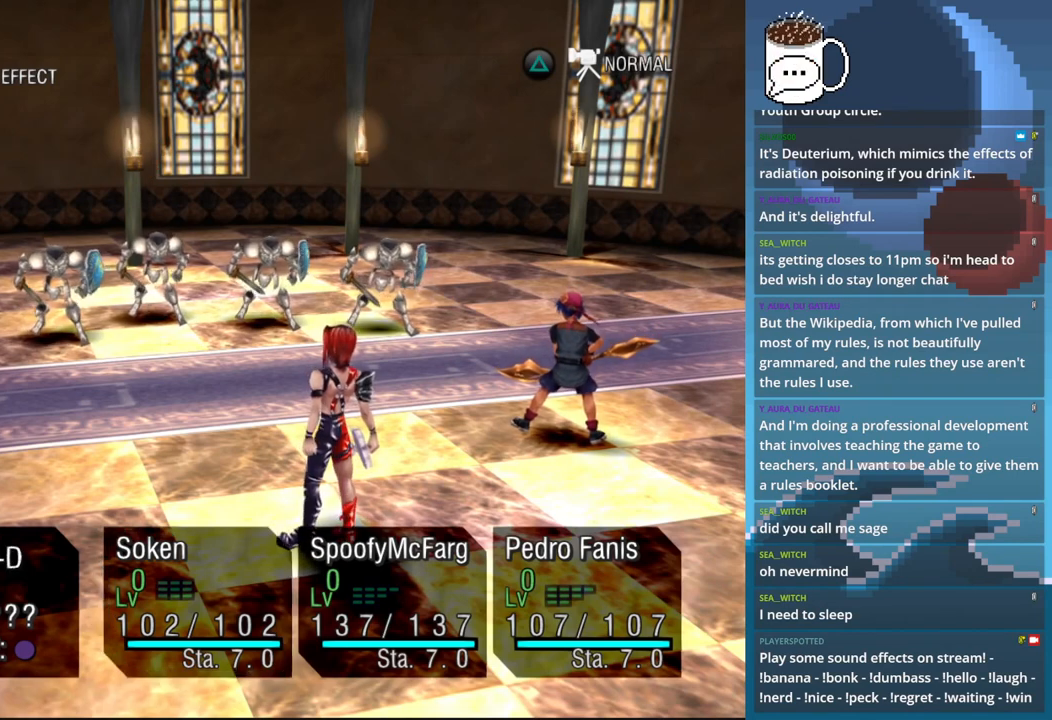
{"buttons": [], "left_stick": "center", "events": []}
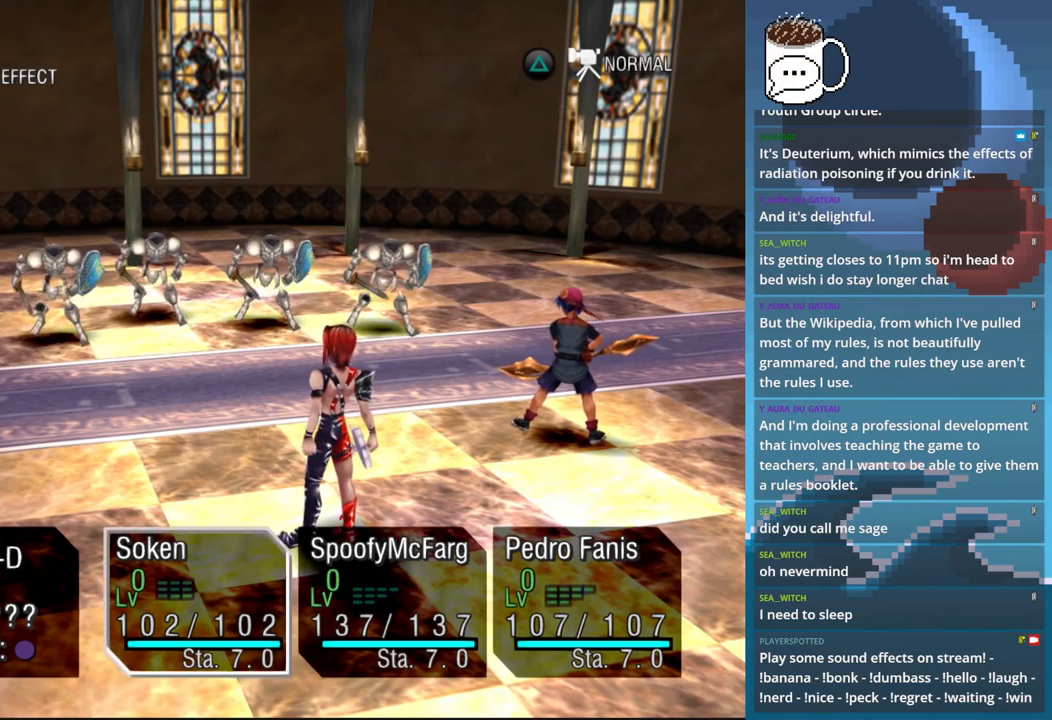
{"buttons": [], "left_stick": "center", "events": []}